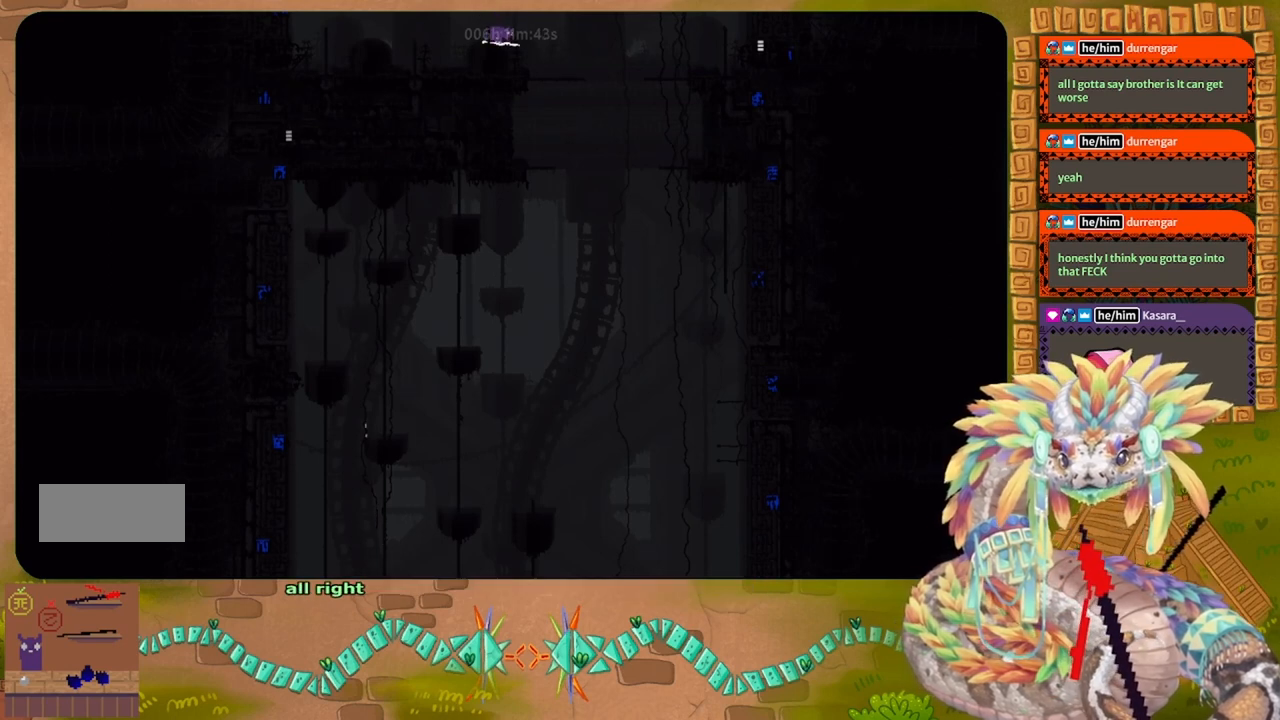
Gameplay with keyboard and mouse; each line is a JSON object with the keys held at the frame after it. "events" lists presses ("down") and releases ("up") of "down", "g", "j", "left", "r", "right", "t" and "up" between this image and that frame as [ms after this image, input, new state], when the widget could be followed in between. No other keys are recorded. Mouse buttons are not recorded. Not read: mouse_move.
{"keys": ["right", "up"], "events": [[167, "j", "up"], [267, "right", "down"], [267, "up", "down"], [300, "t", "down"], [400, "t", "up"]]}
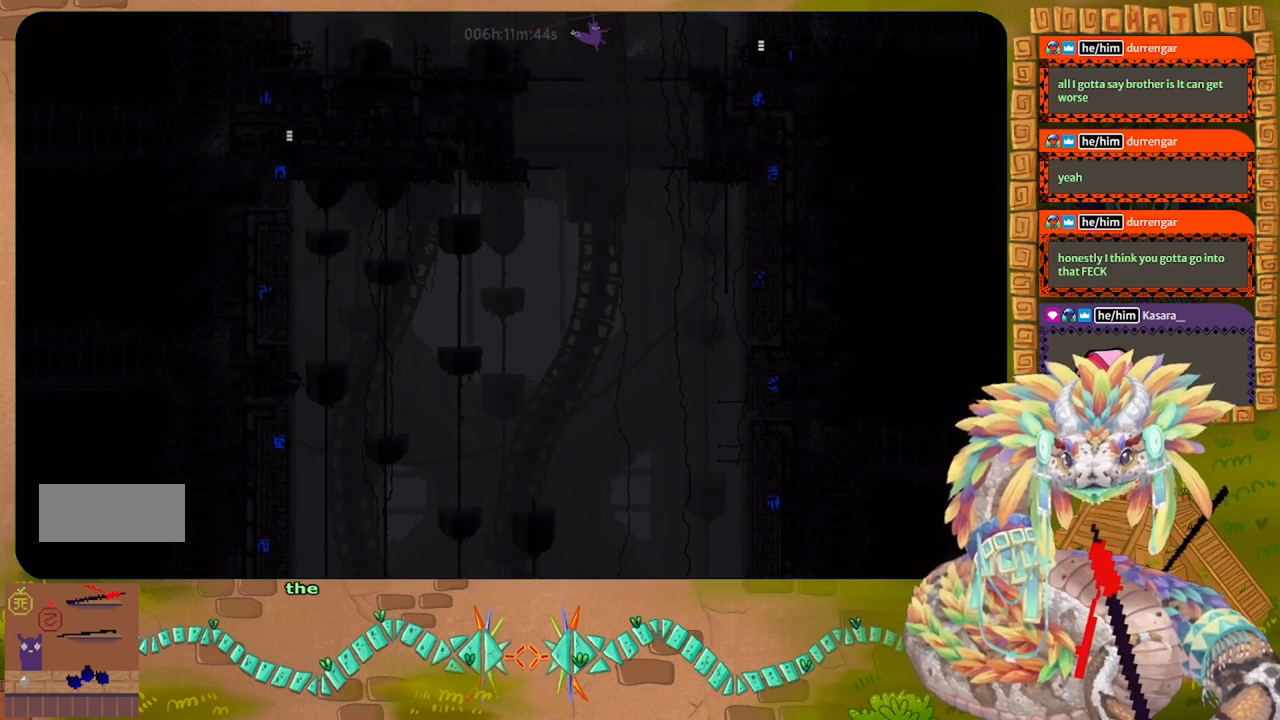
{"keys": [], "events": [[267, "right", "up"], [467, "up", "up"]]}
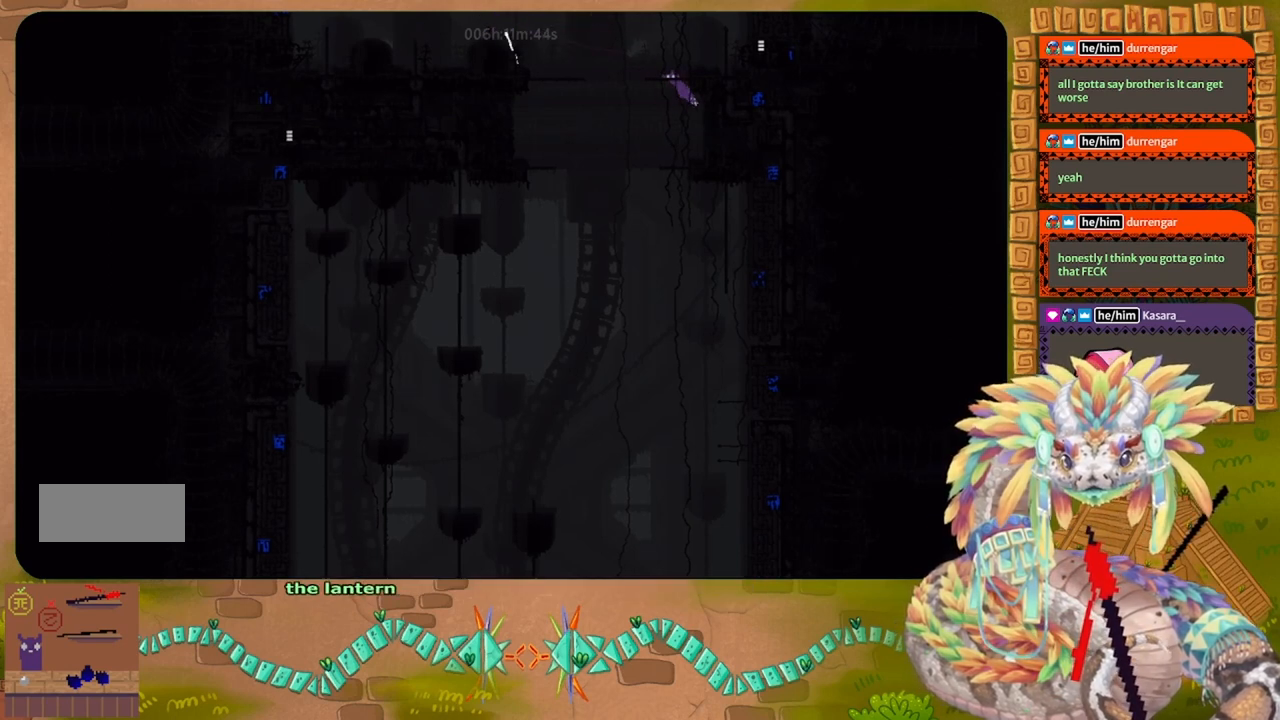
{"keys": ["right", "up"], "events": [[33, "up", "down"], [433, "right", "down"]]}
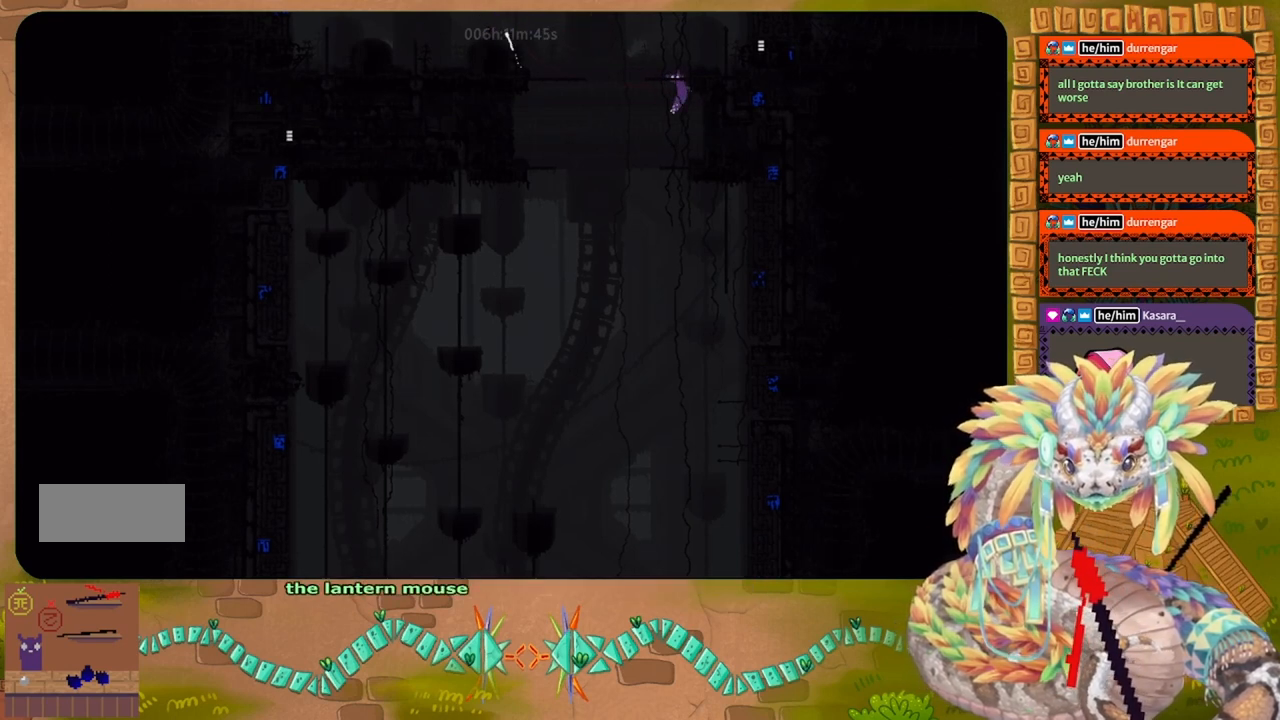
{"keys": ["g"], "events": [[100, "right", "up"], [100, "up", "up"], [167, "g", "down"]]}
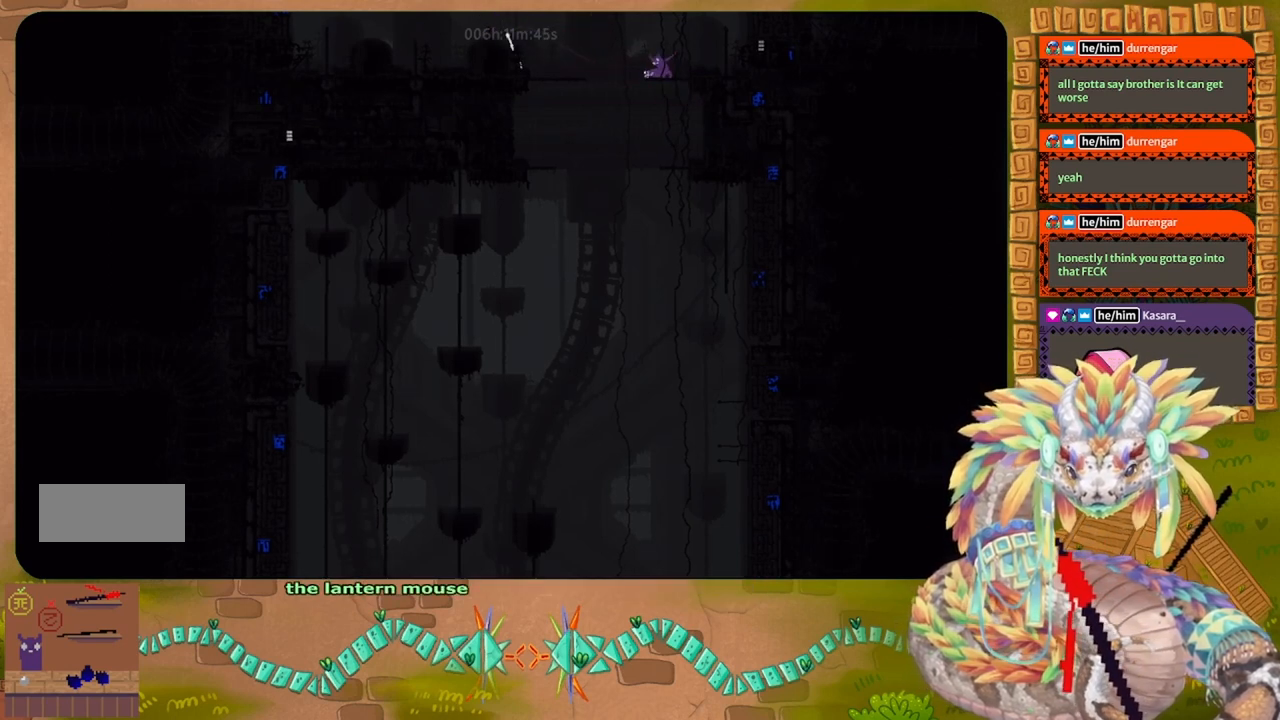
{"keys": ["g"], "events": []}
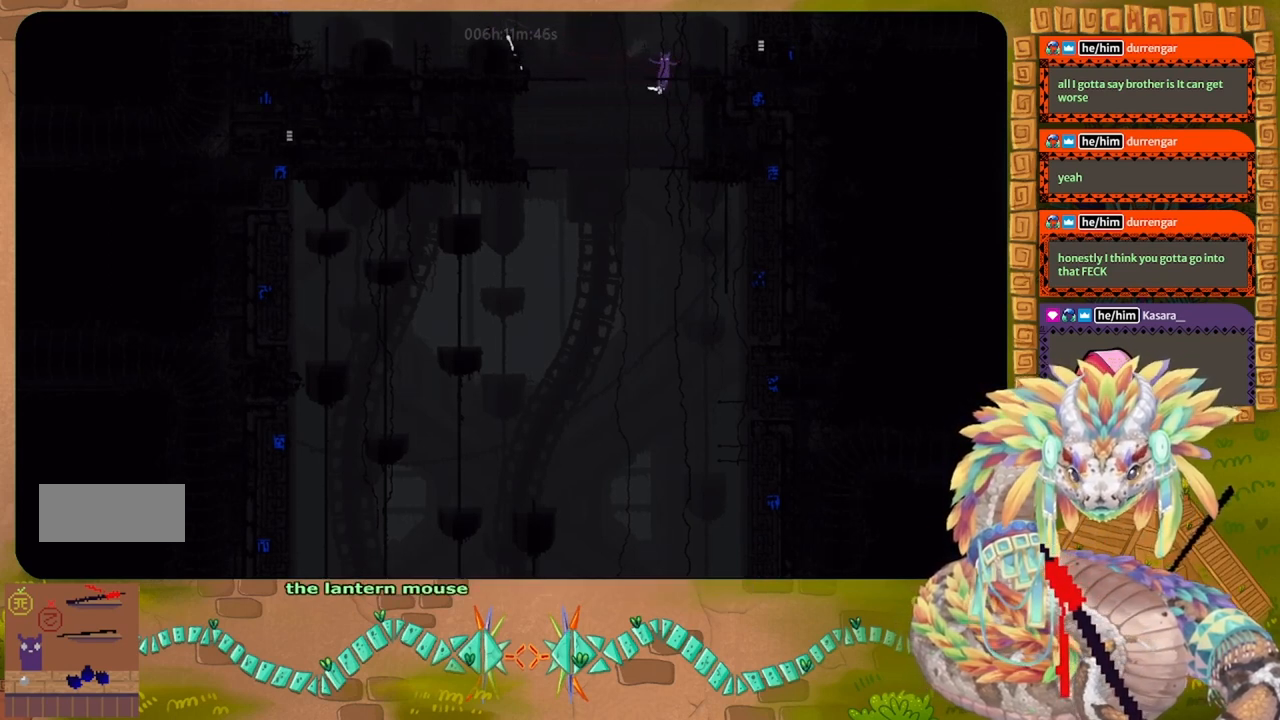
{"keys": ["g"], "events": []}
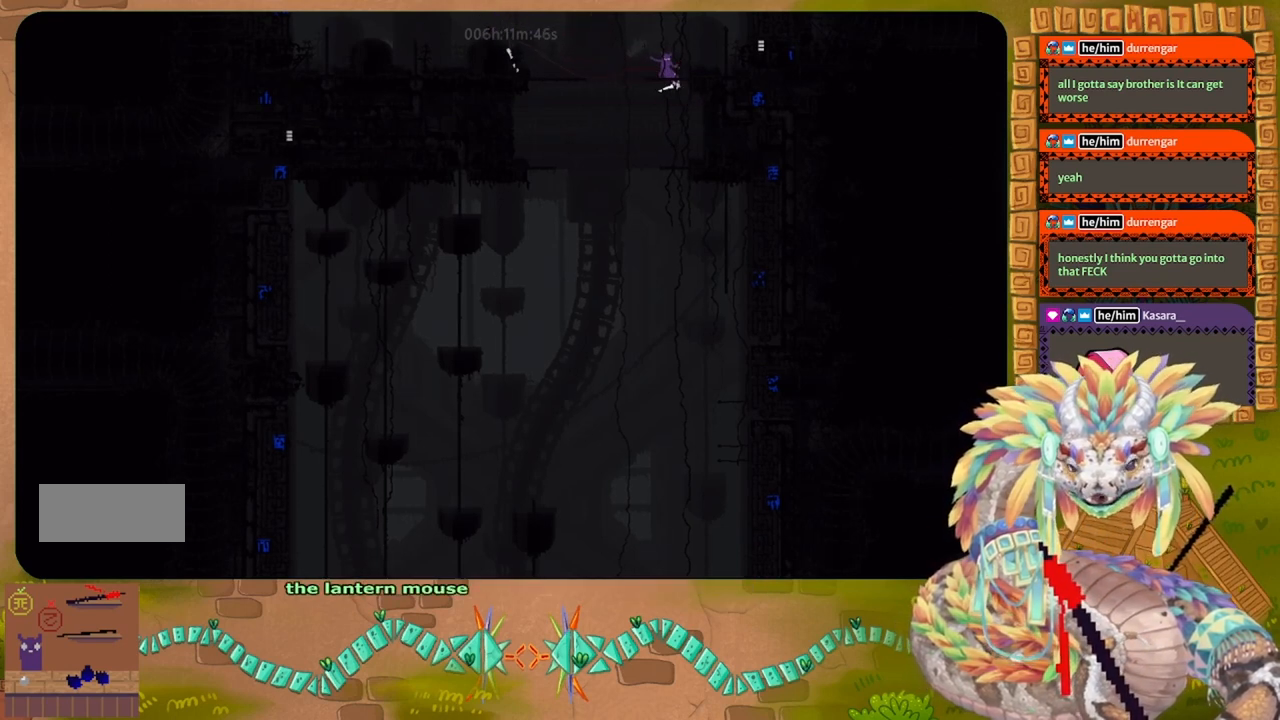
{"keys": ["g"], "events": []}
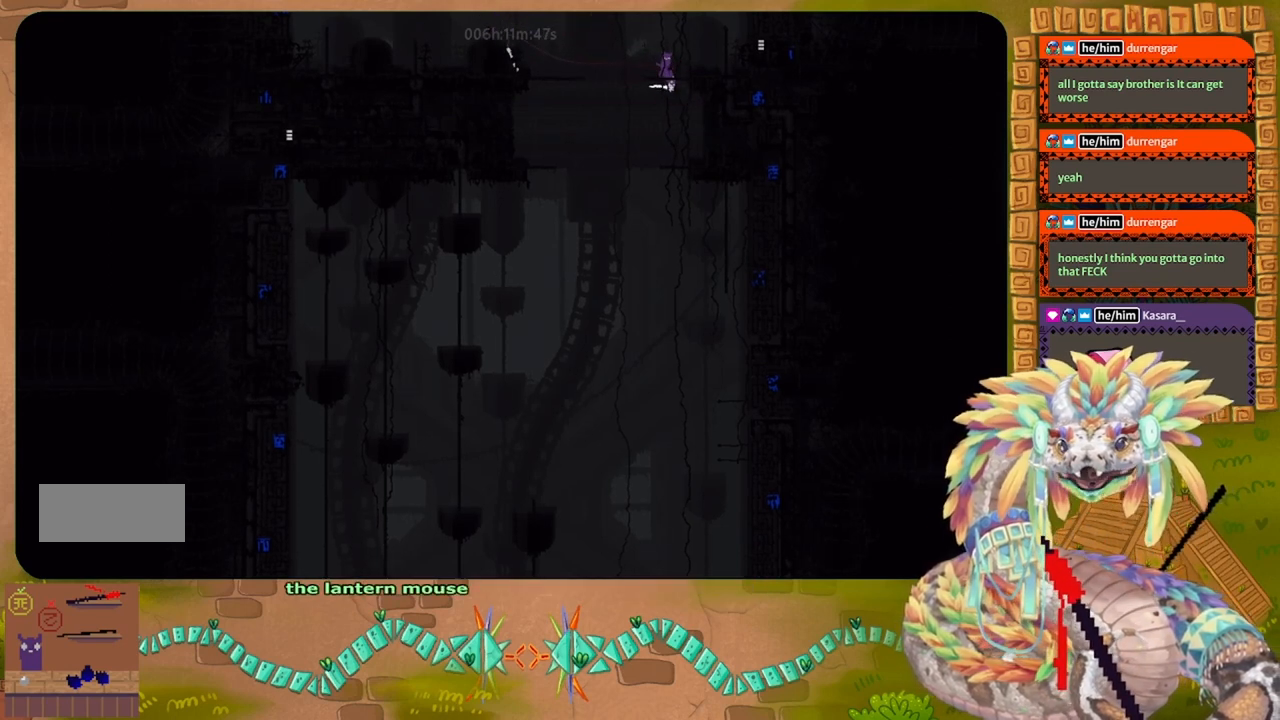
{"keys": ["g"], "events": []}
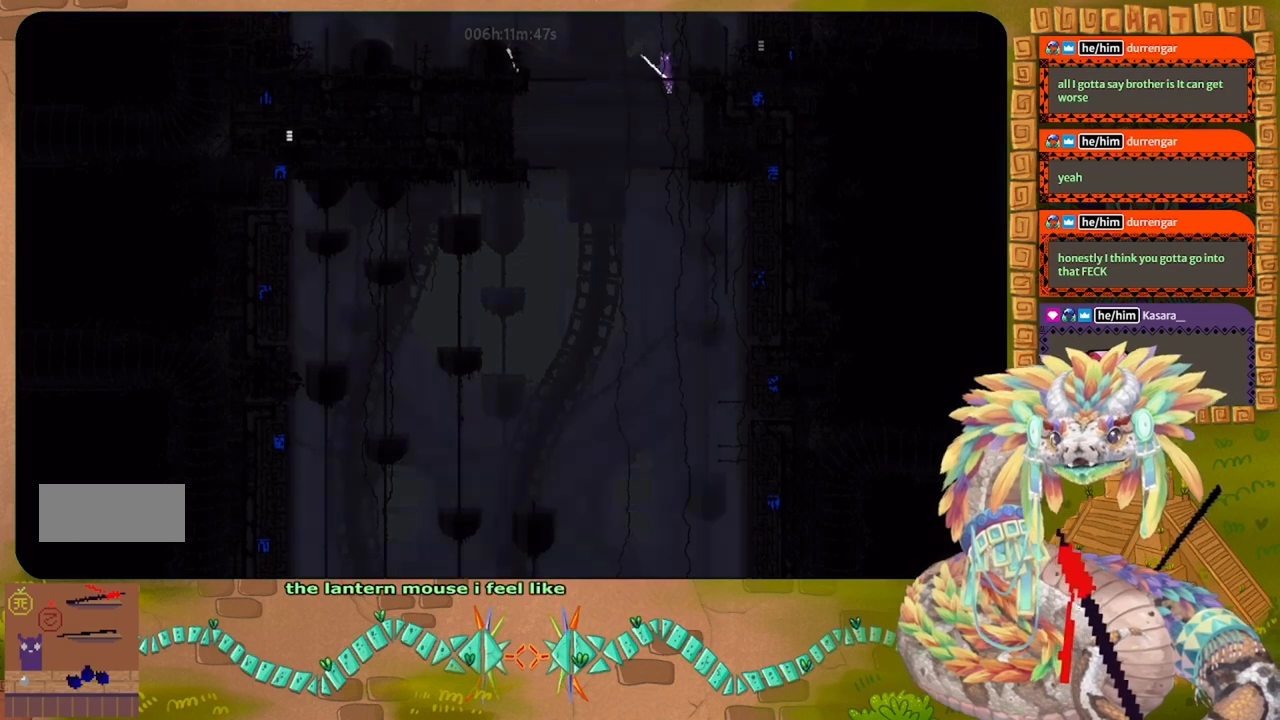
{"keys": ["right"], "events": [[67, "right", "down"], [100, "g", "up"], [267, "j", "down"], [400, "j", "up"]]}
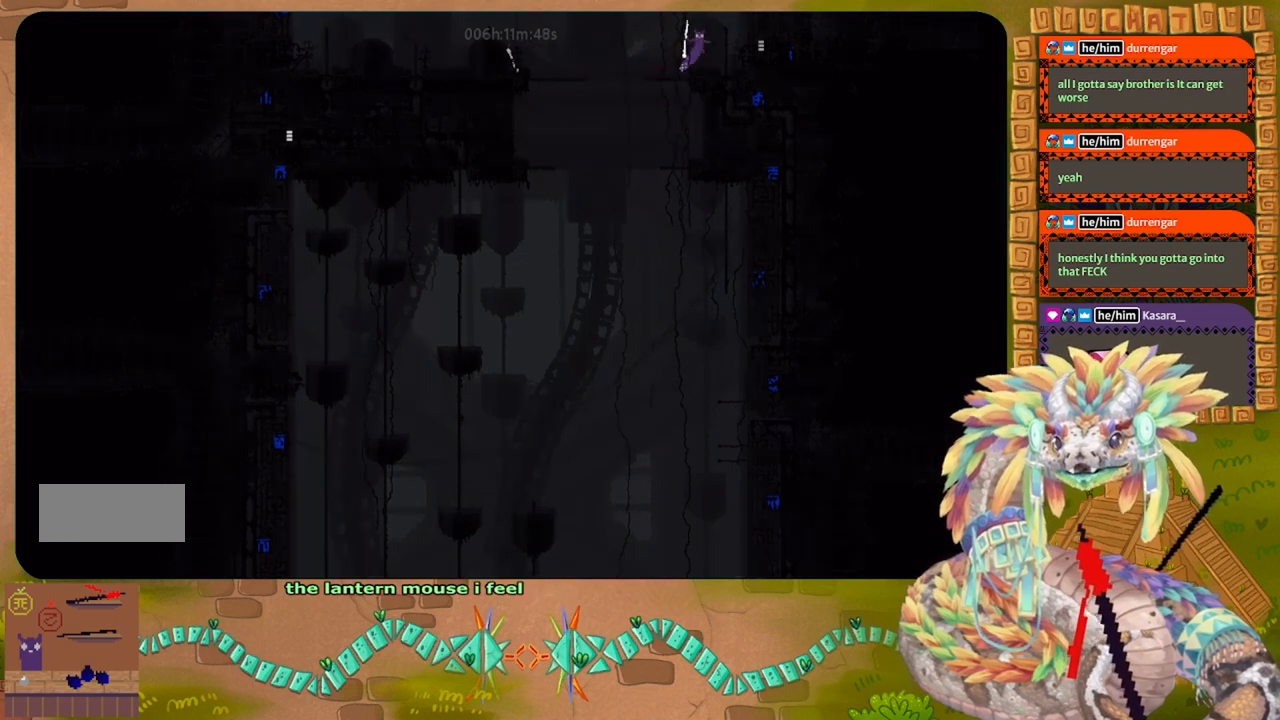
{"keys": ["right"], "events": []}
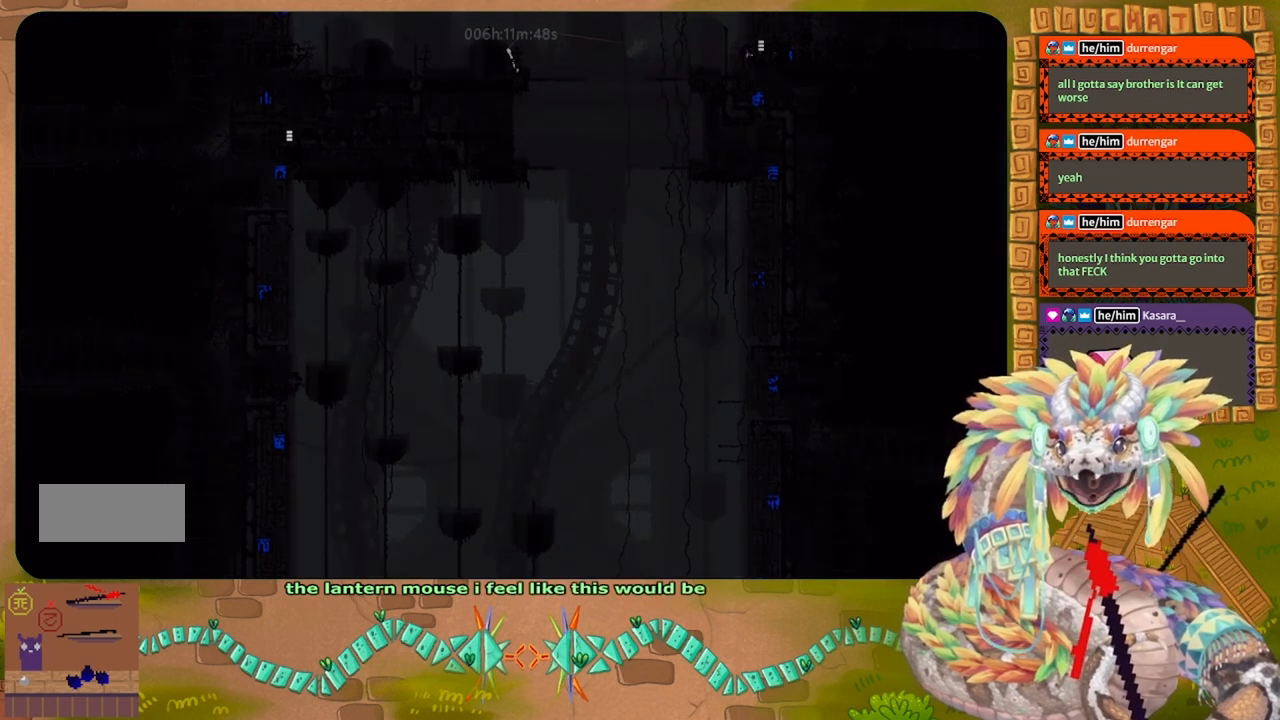
{"keys": ["right"], "events": []}
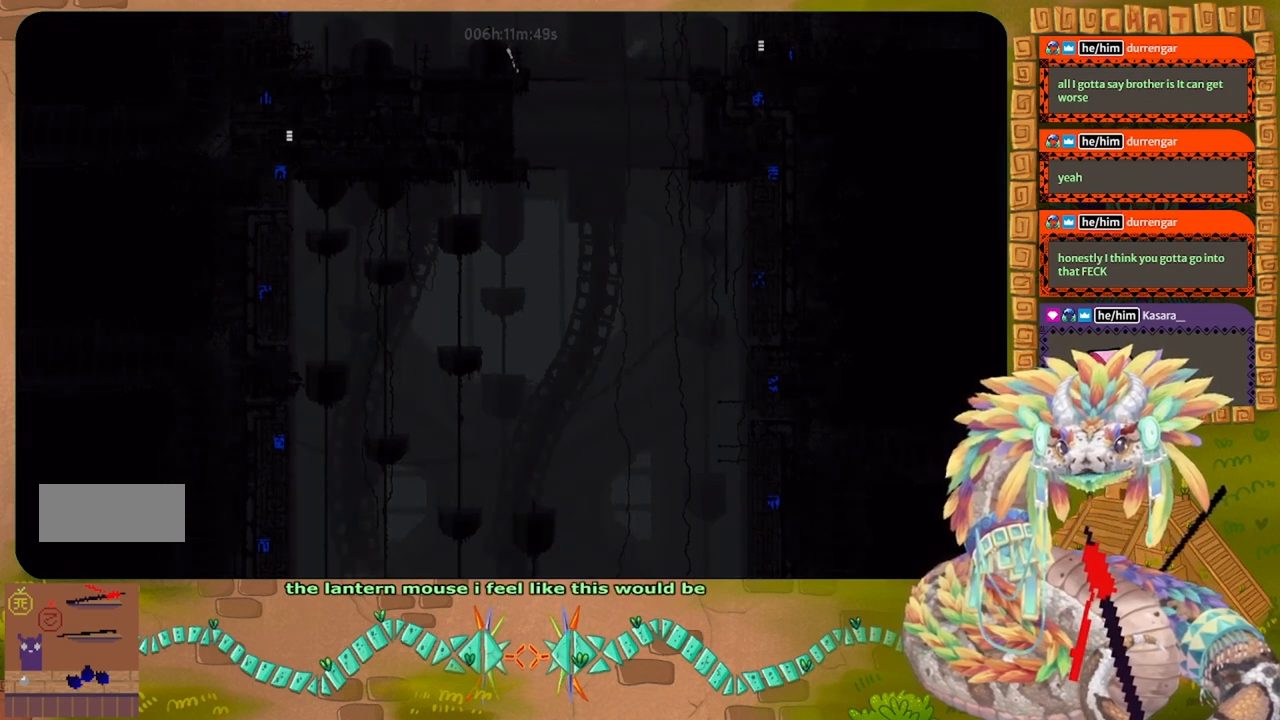
{"keys": ["right"], "events": []}
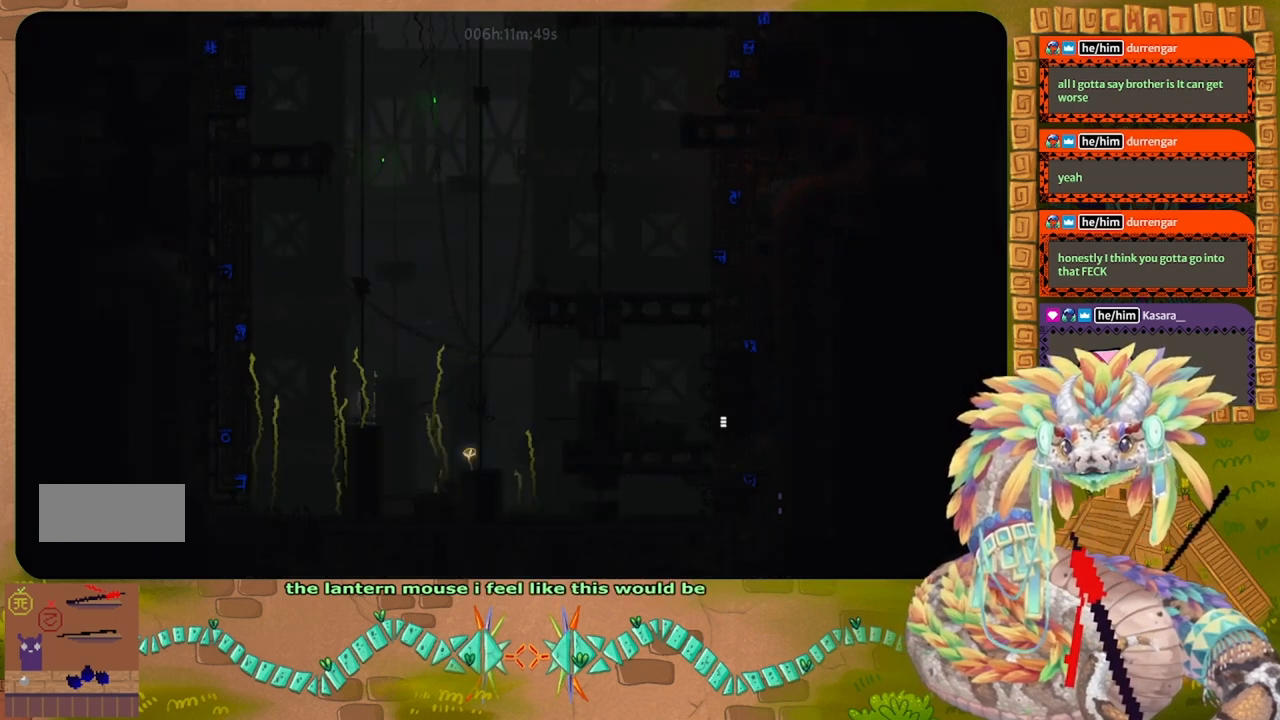
{"keys": ["right"], "events": []}
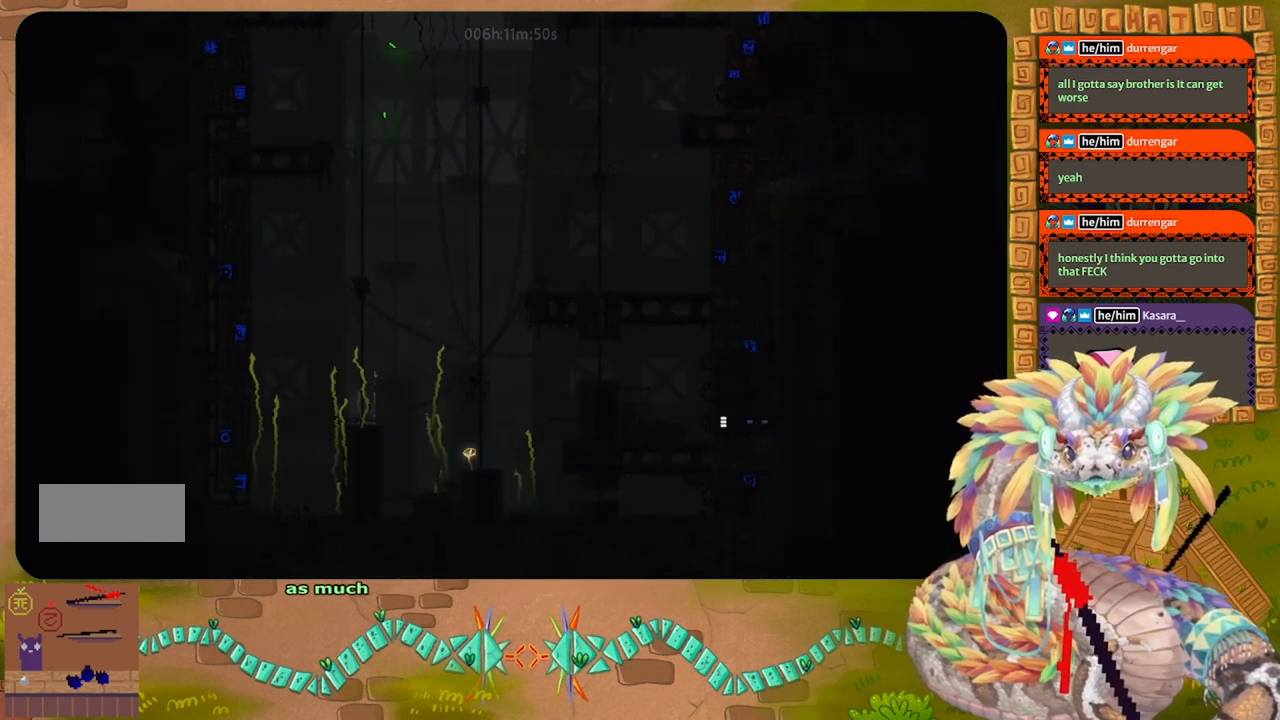
{"keys": ["left"], "events": [[33, "left", "down"], [33, "right", "up"]]}
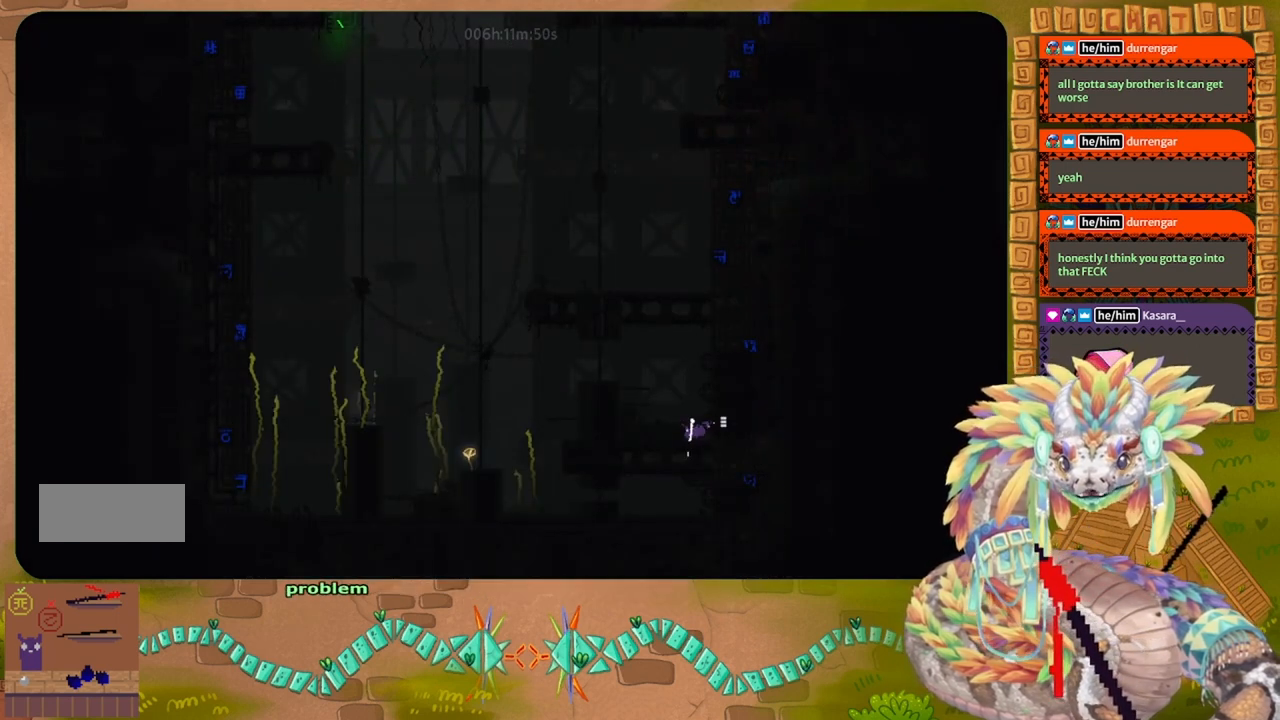
{"keys": ["left"], "events": [[33, "up", "down"], [167, "j", "down"], [267, "up", "up"], [433, "j", "up"]]}
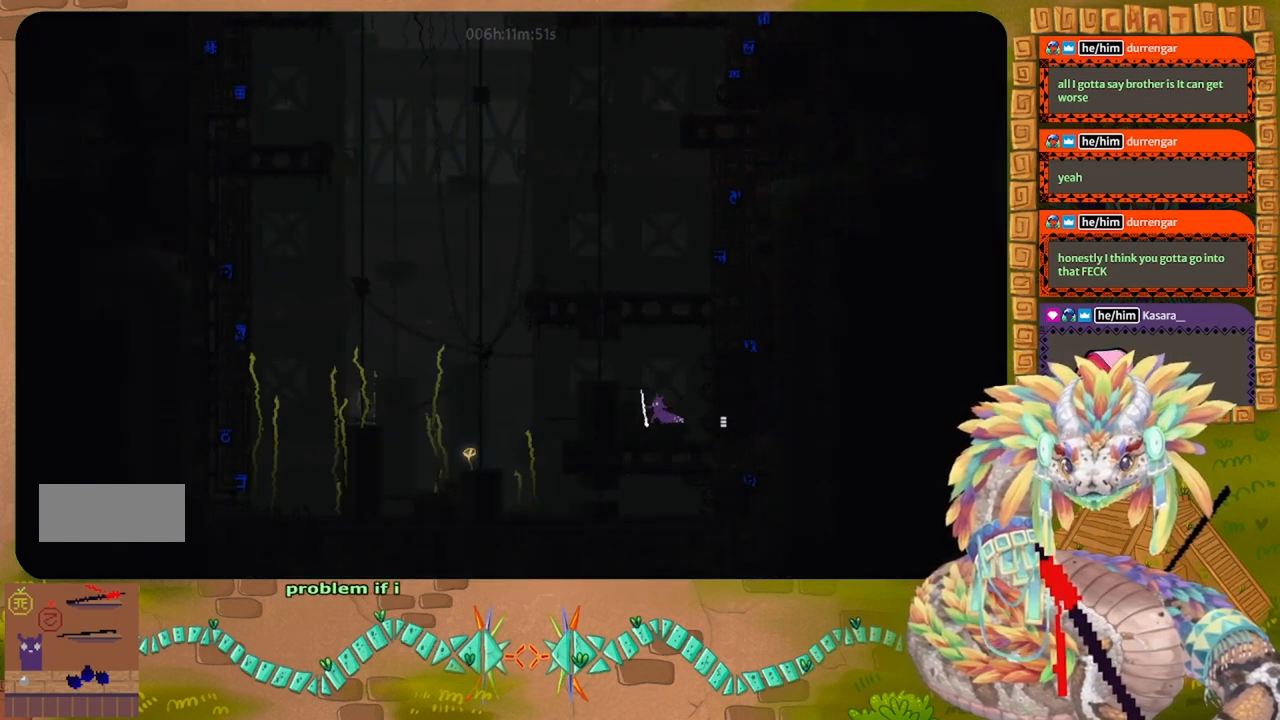
{"keys": ["j", "left"], "events": [[167, "j", "down"]]}
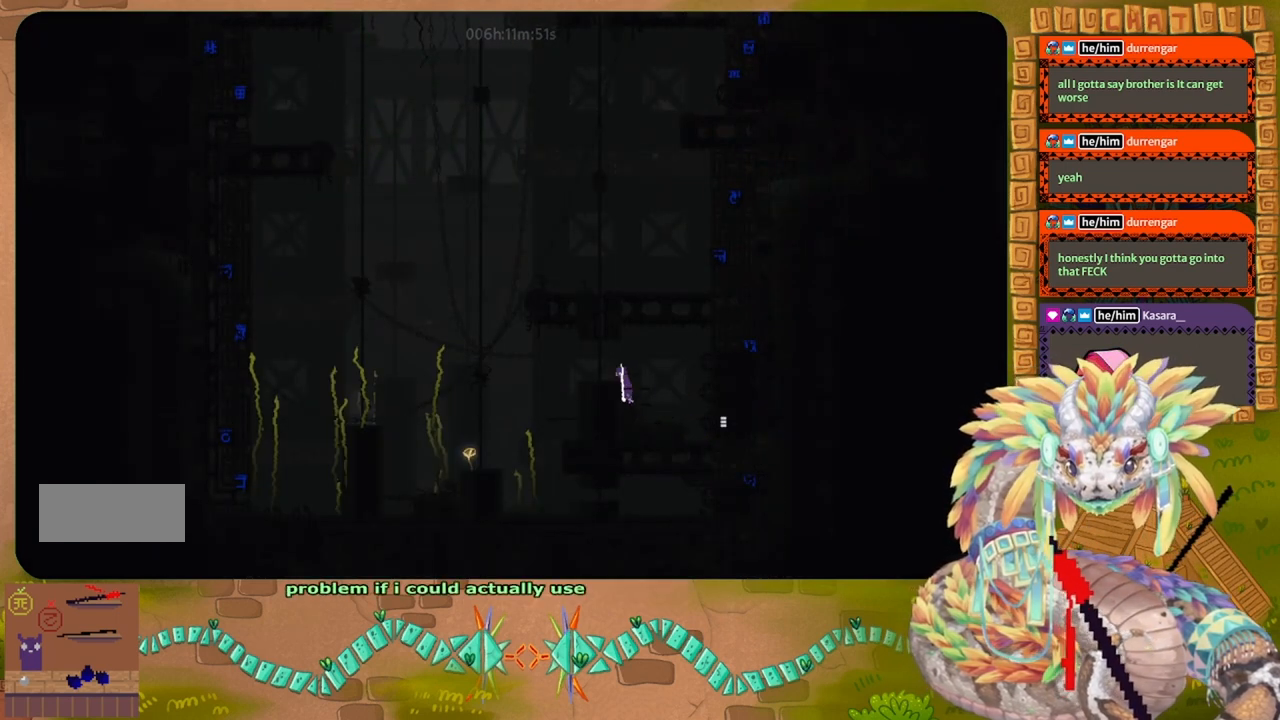
{"keys": ["j", "left"], "events": [[67, "j", "up"], [300, "j", "down"]]}
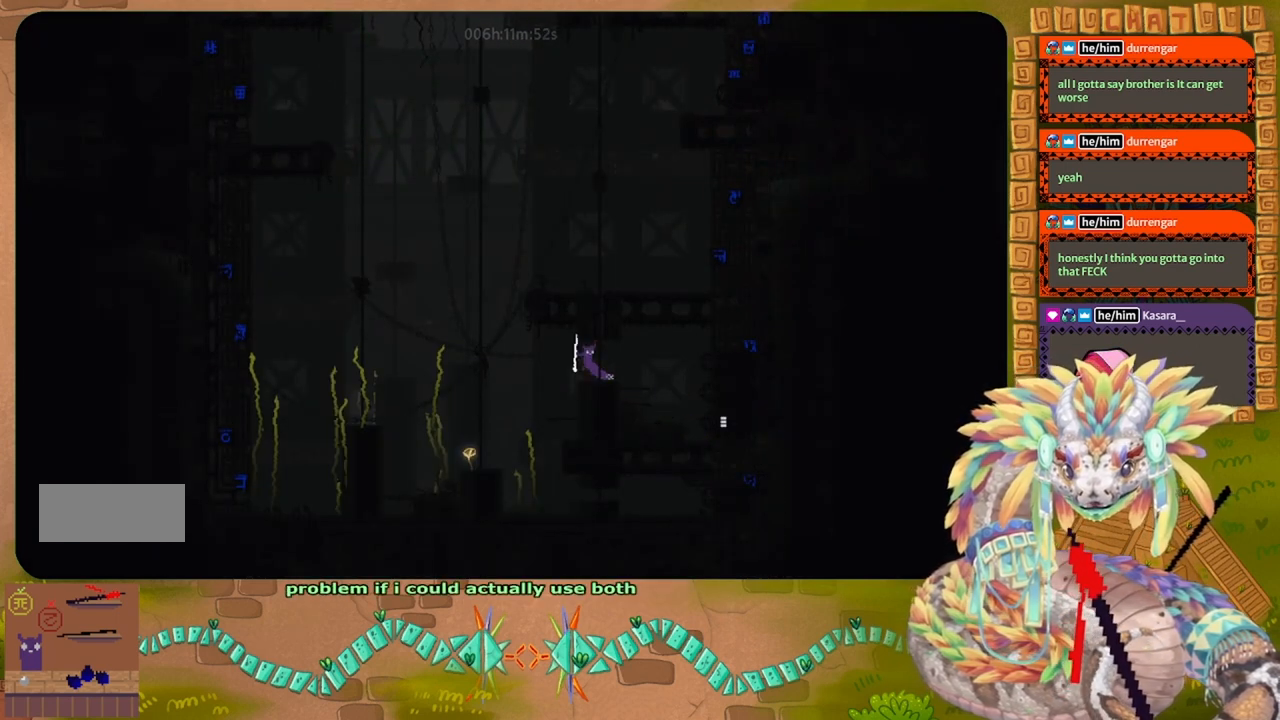
{"keys": ["left"], "events": [[33, "j", "up"]]}
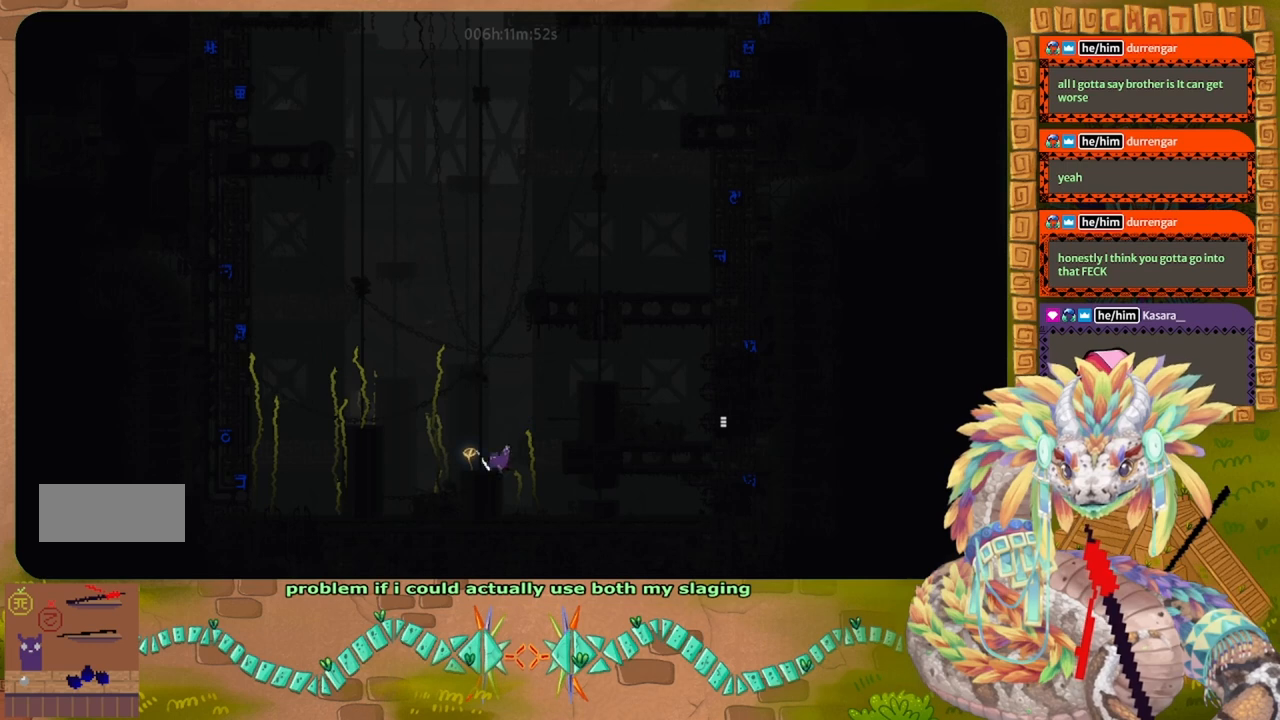
{"keys": [], "events": [[100, "left", "up"]]}
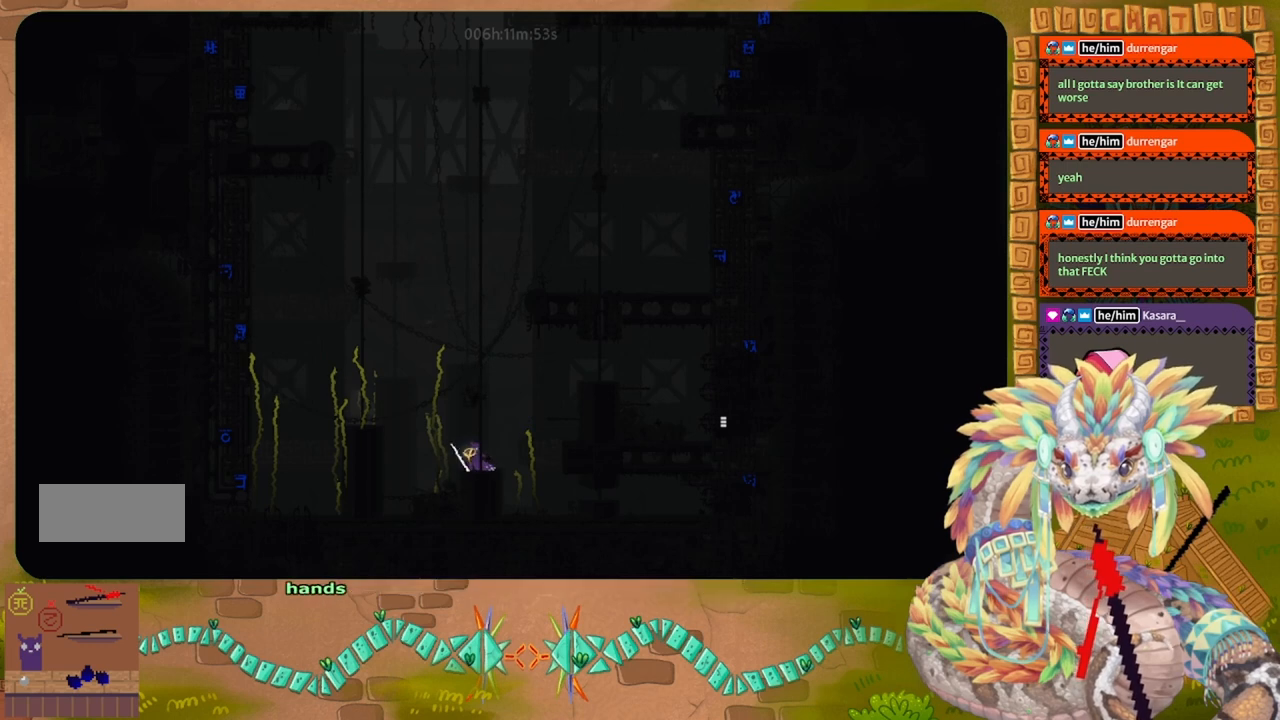
{"keys": [], "events": [[133, "right", "down"], [300, "right", "up"], [433, "left", "down"], [500, "left", "up"]]}
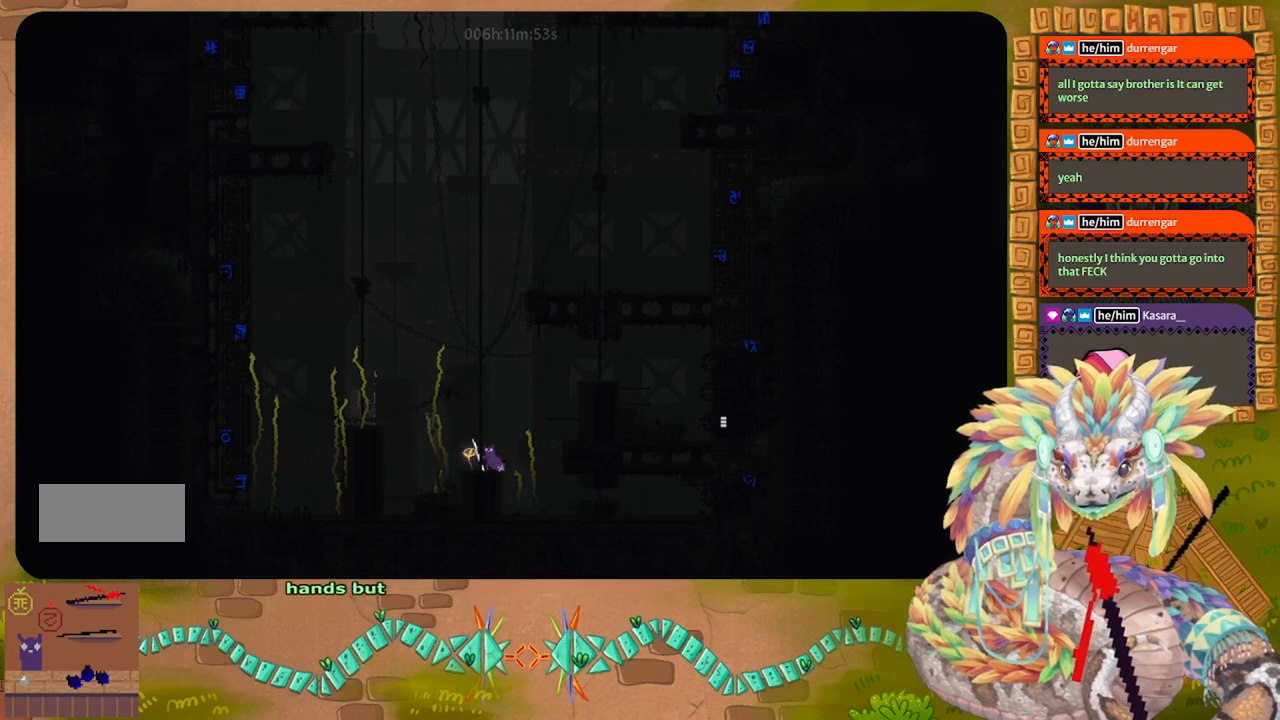
{"keys": ["g"], "events": [[67, "t", "down"], [167, "t", "up"], [433, "g", "down"]]}
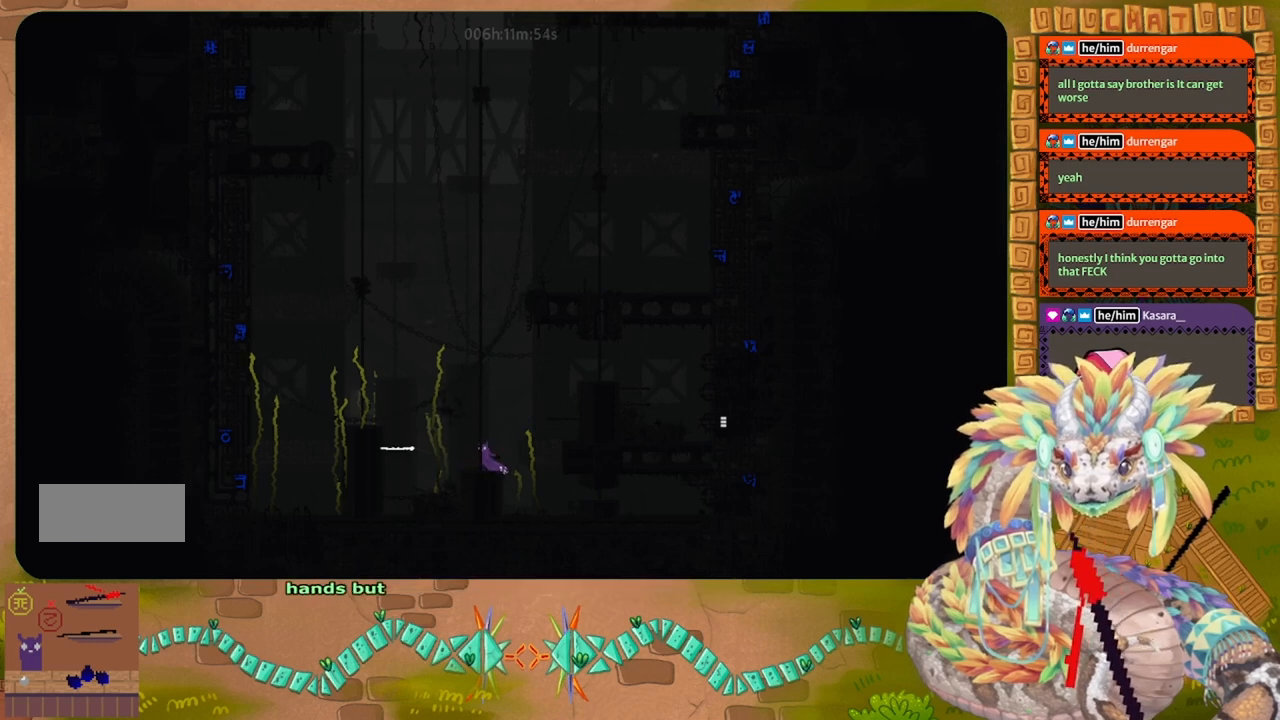
{"keys": ["g"], "events": []}
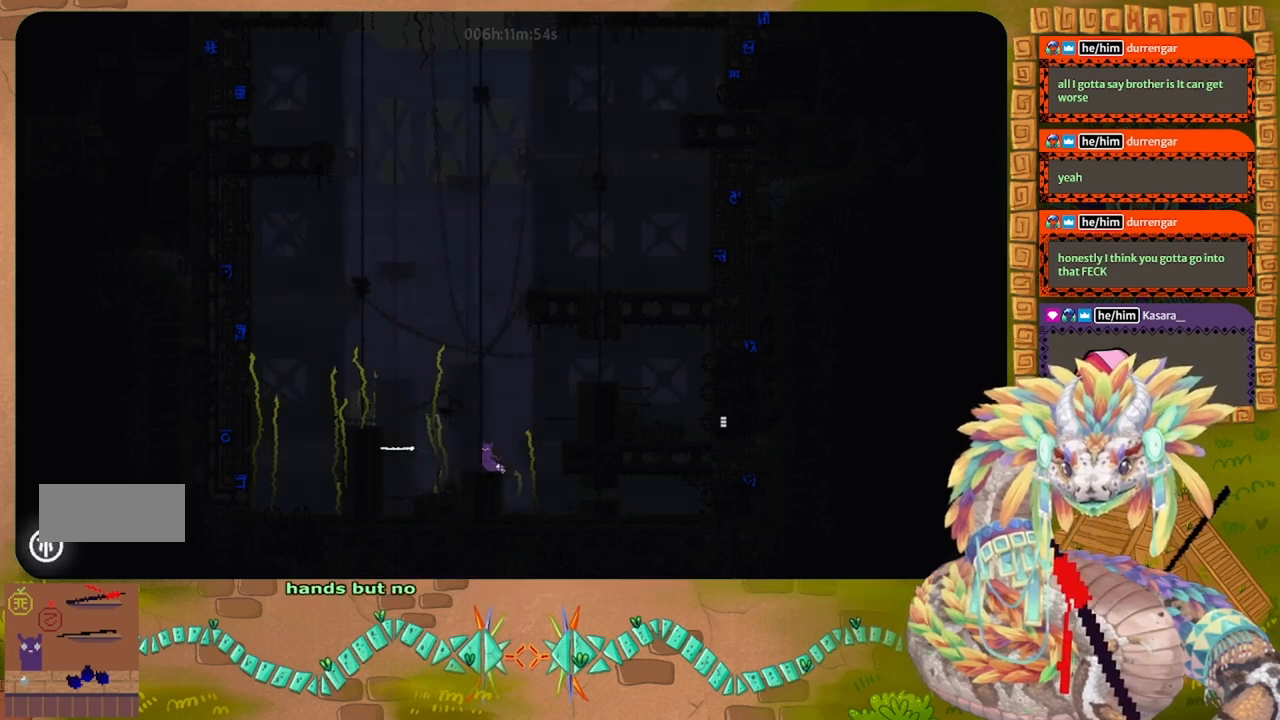
{"keys": ["g"], "events": []}
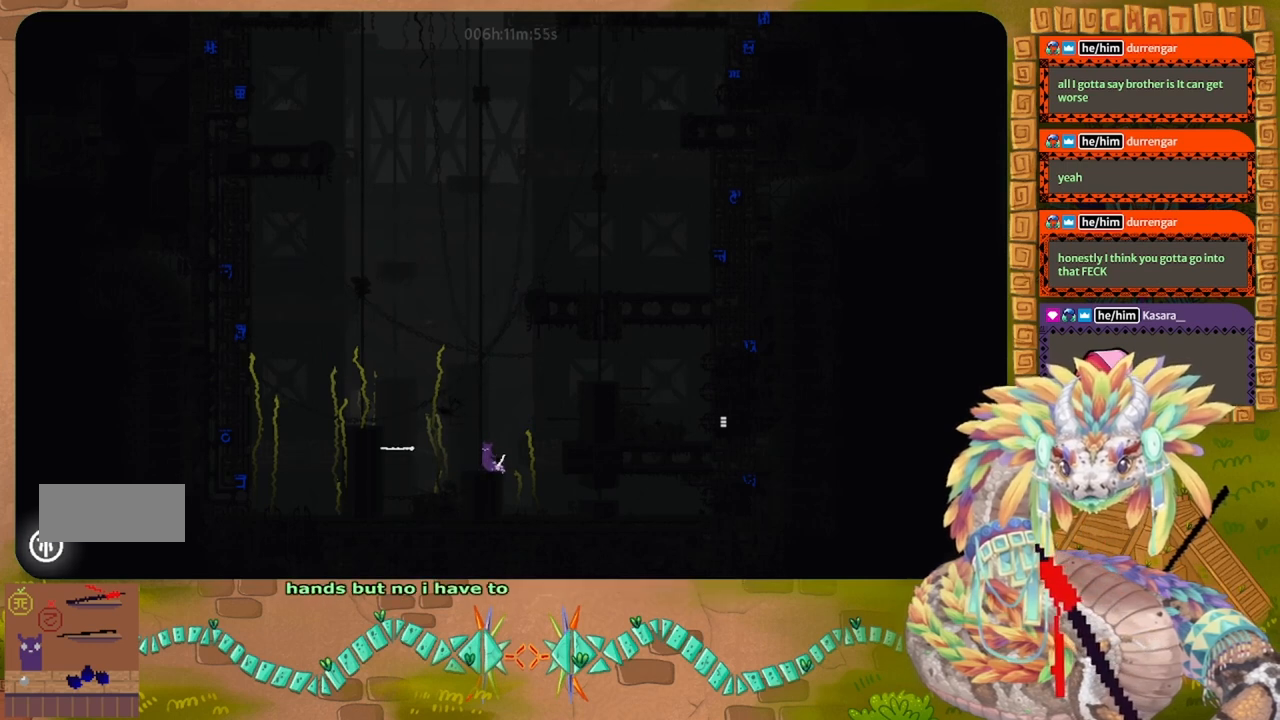
{"keys": ["g"], "events": []}
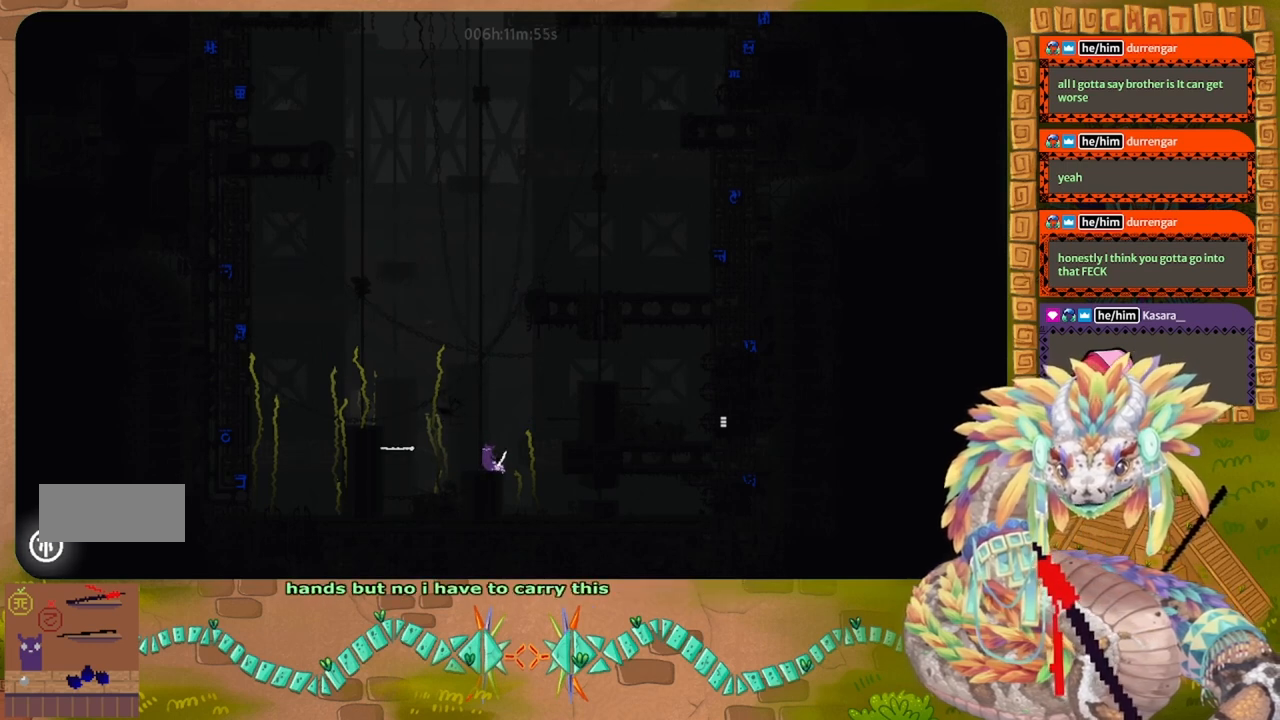
{"keys": ["g"], "events": []}
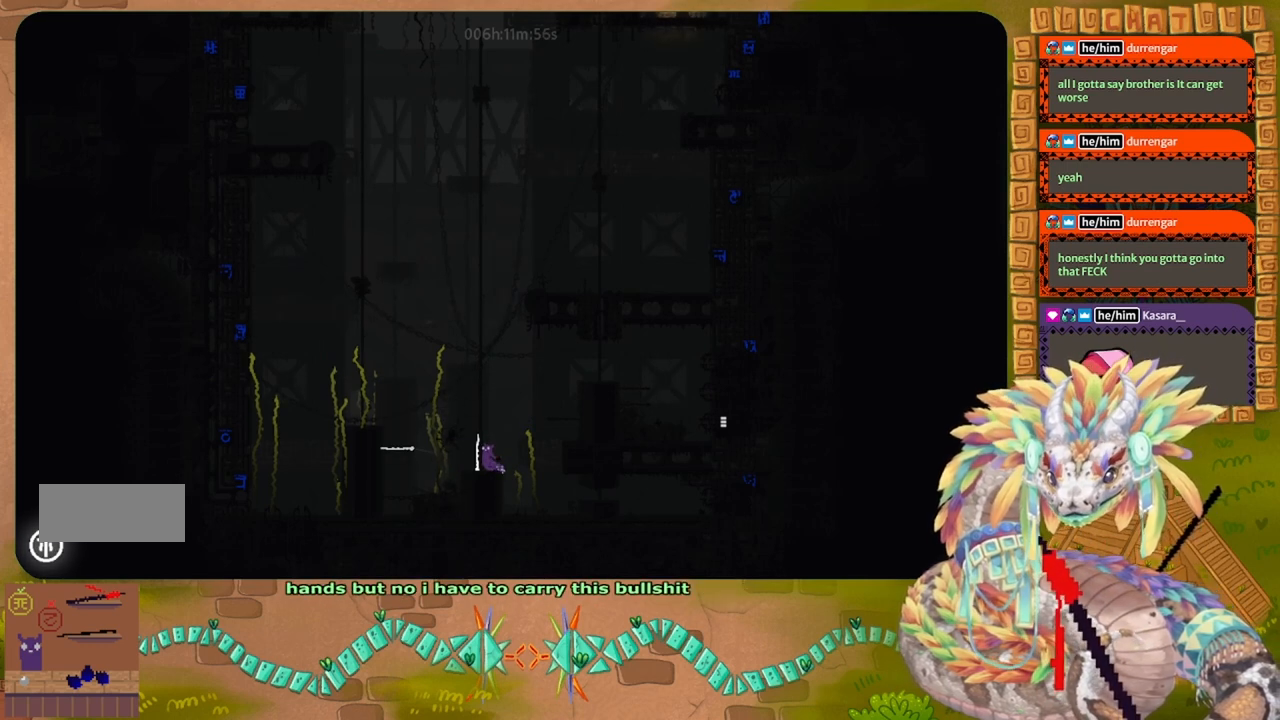
{"keys": ["j", "left", "up"], "events": [[200, "j", "down"], [267, "g", "up"], [433, "up", "down"], [467, "left", "down"]]}
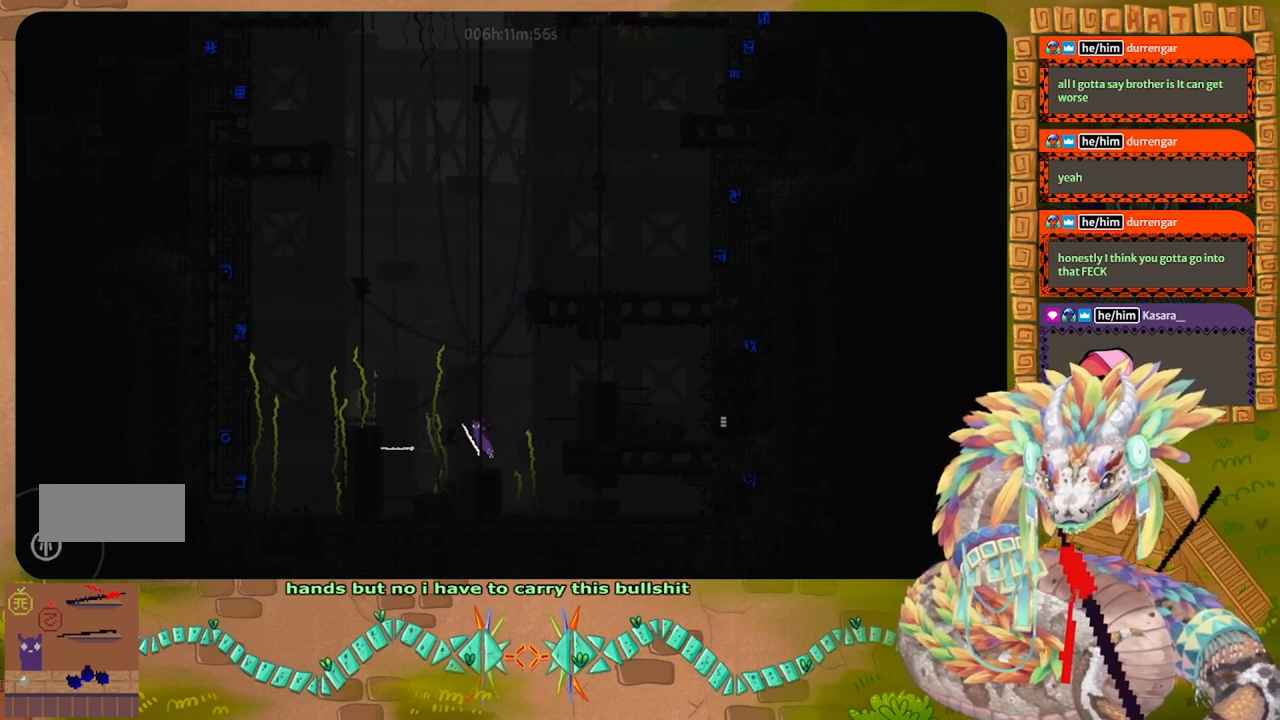
{"keys": ["up"], "events": [[33, "left", "up"], [67, "j", "up"]]}
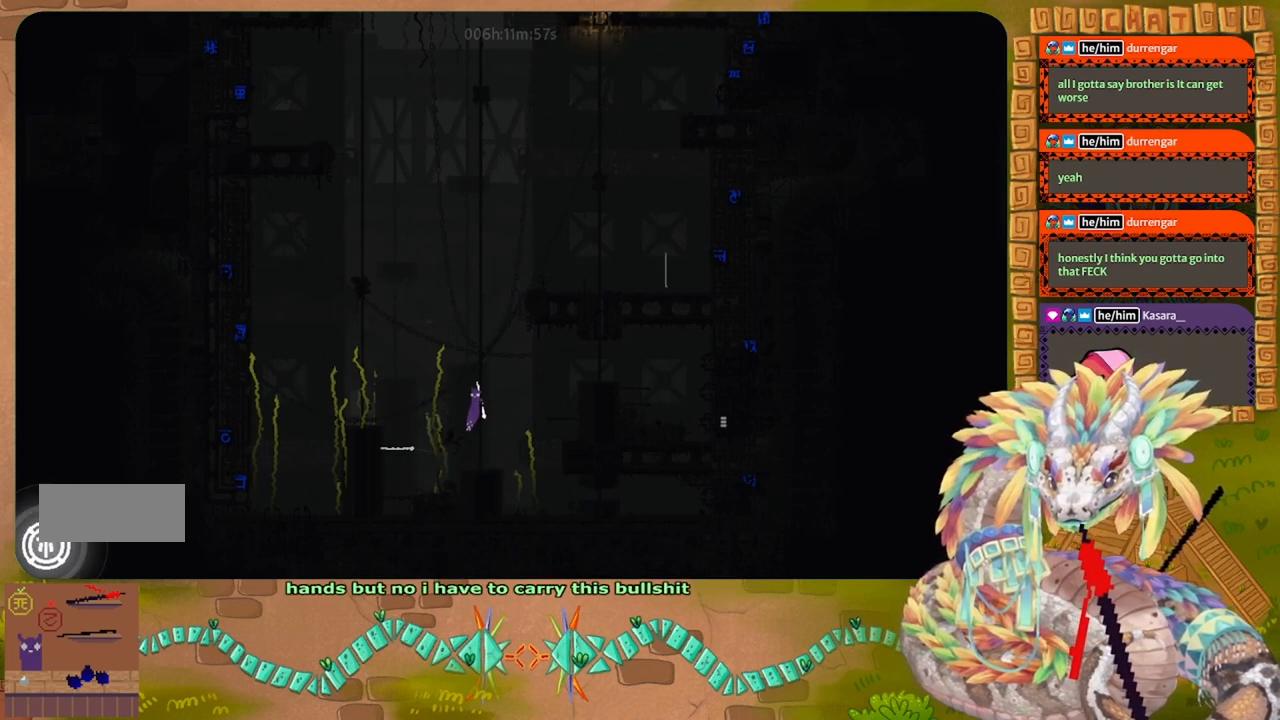
{"keys": ["up"], "events": []}
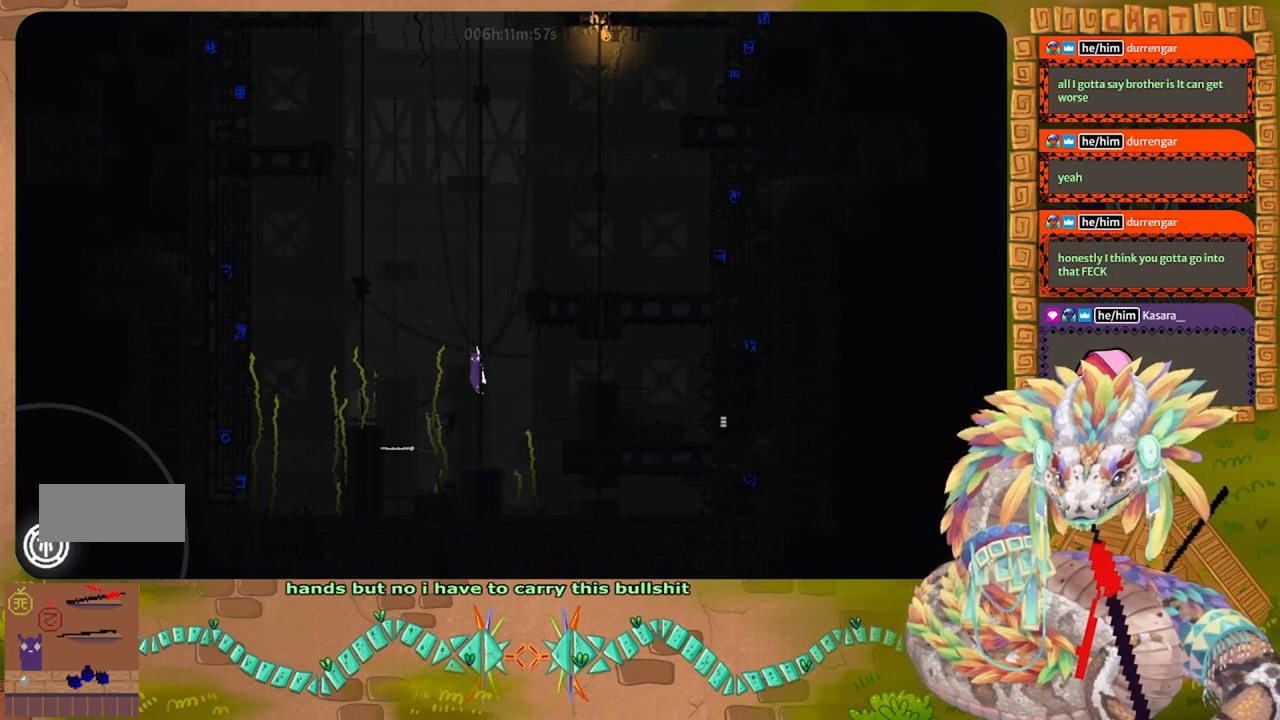
{"keys": ["up"], "events": []}
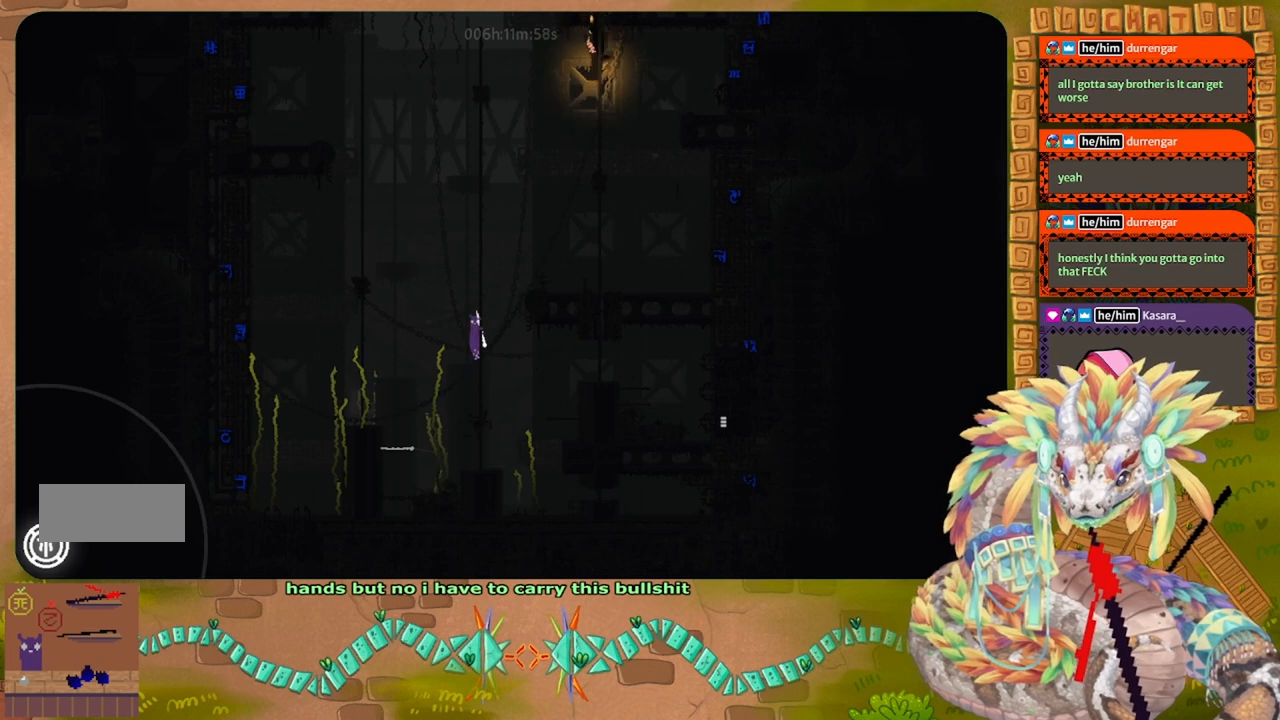
{"keys": ["up"], "events": []}
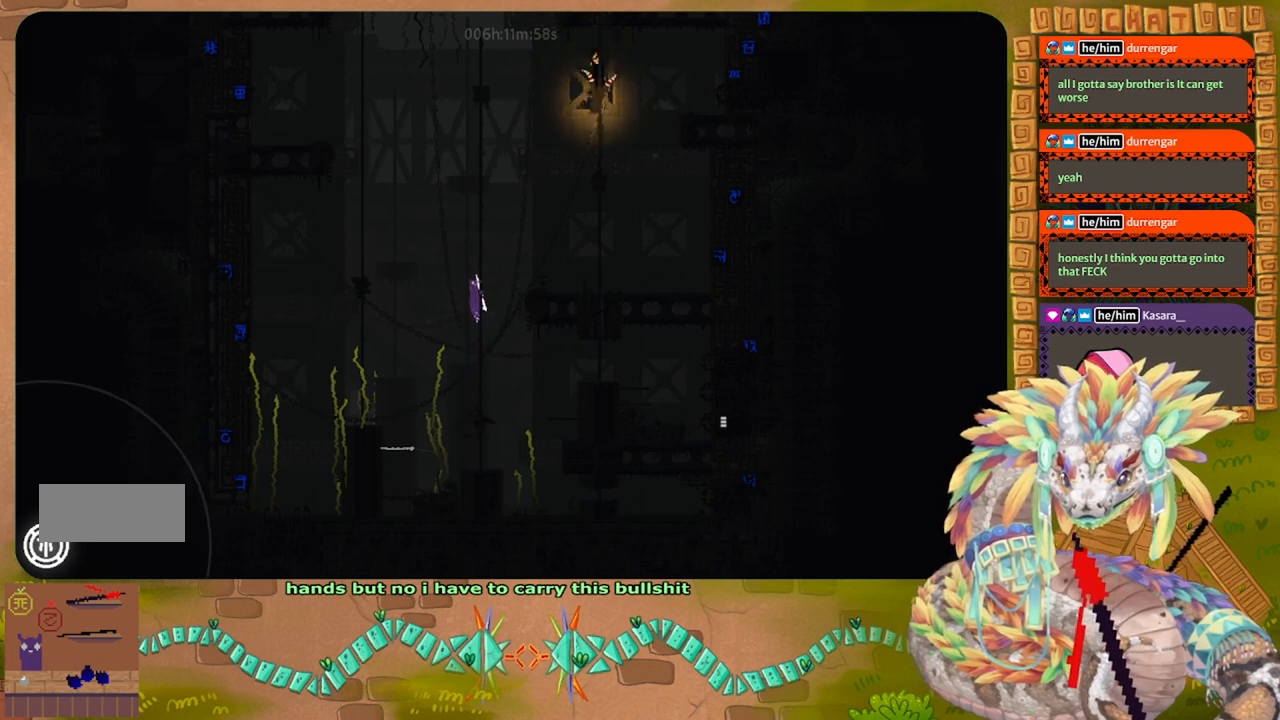
{"keys": ["up"], "events": [[133, "left", "down"], [333, "left", "up"]]}